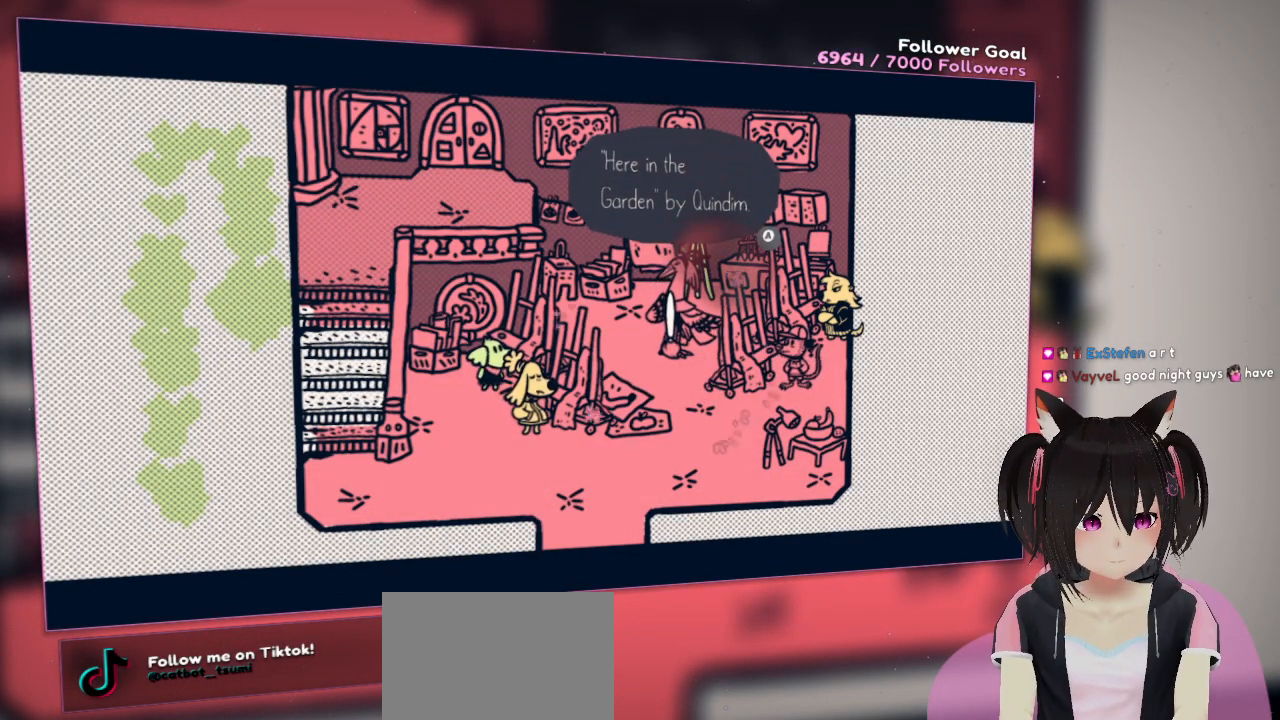
Gameplay with a controller (Nintendo layout); each line is a JSON object with the inputs held at the frame after it. "events" lists button and stick changes between this image and that frame as [ms after this image, input, new state], when the widget could be followed in between.
{"buttons": ["R2"], "left_stick": "center", "right_stick": "center", "events": []}
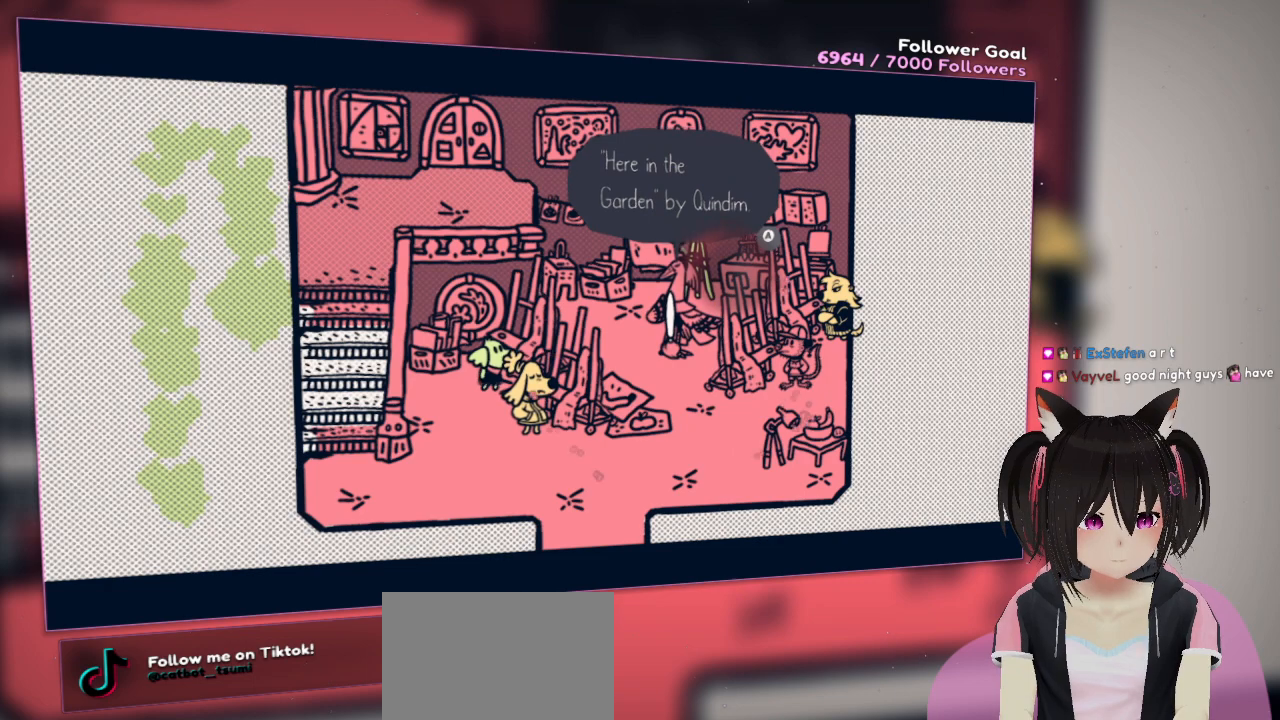
{"buttons": ["R2"], "left_stick": "center", "right_stick": "center", "events": []}
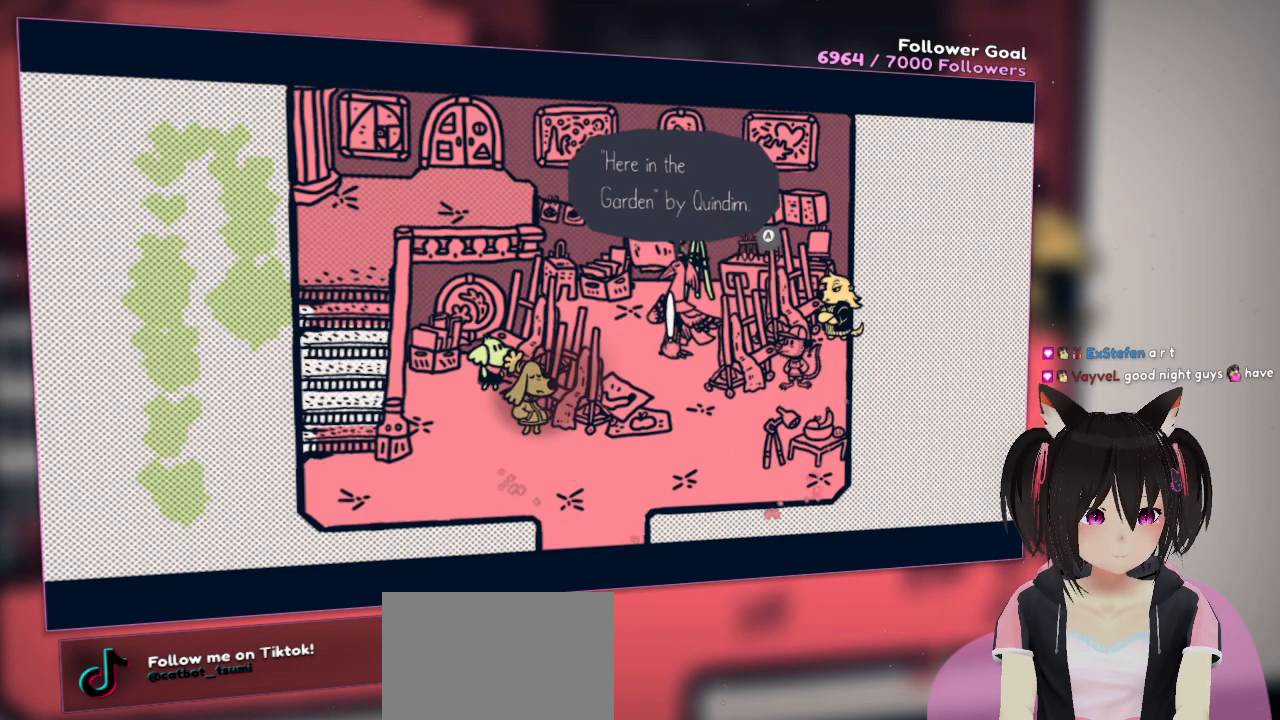
{"buttons": ["R2"], "left_stick": "center", "right_stick": "center", "events": []}
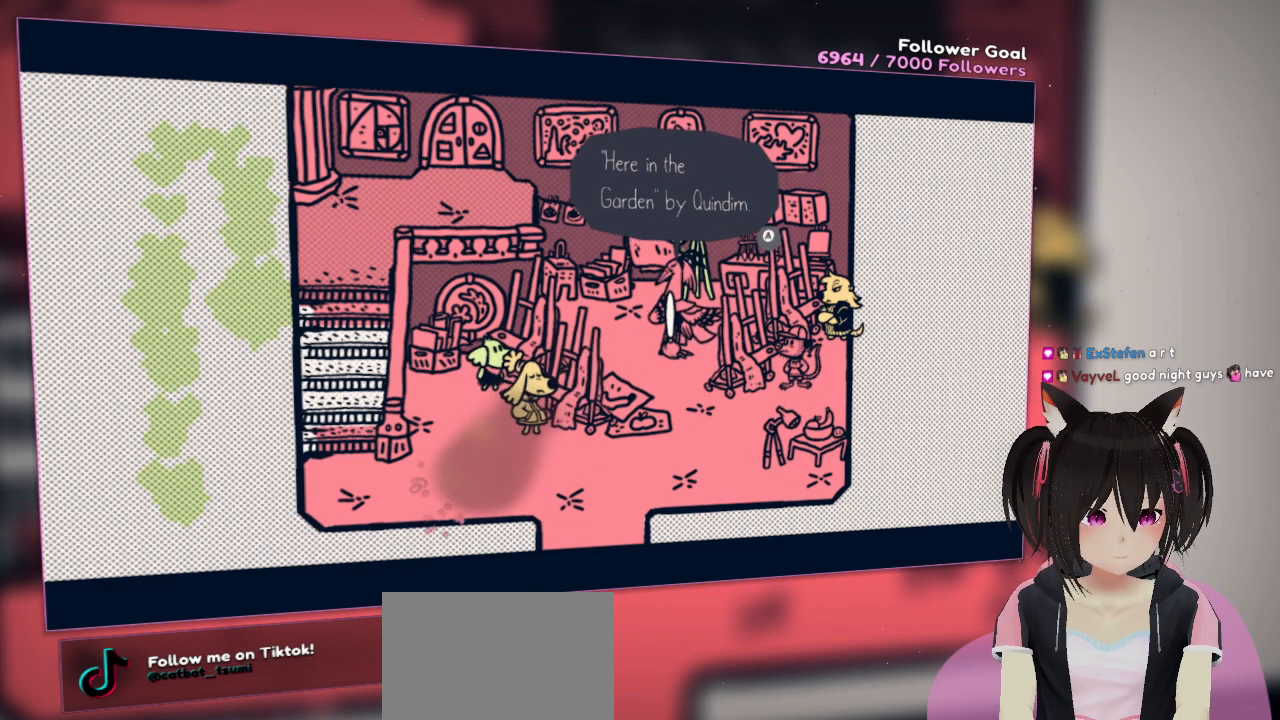
{"buttons": [], "left_stick": "center", "right_stick": "left", "events": [[133, "R2", "up"], [167, "right_stick", "left"]]}
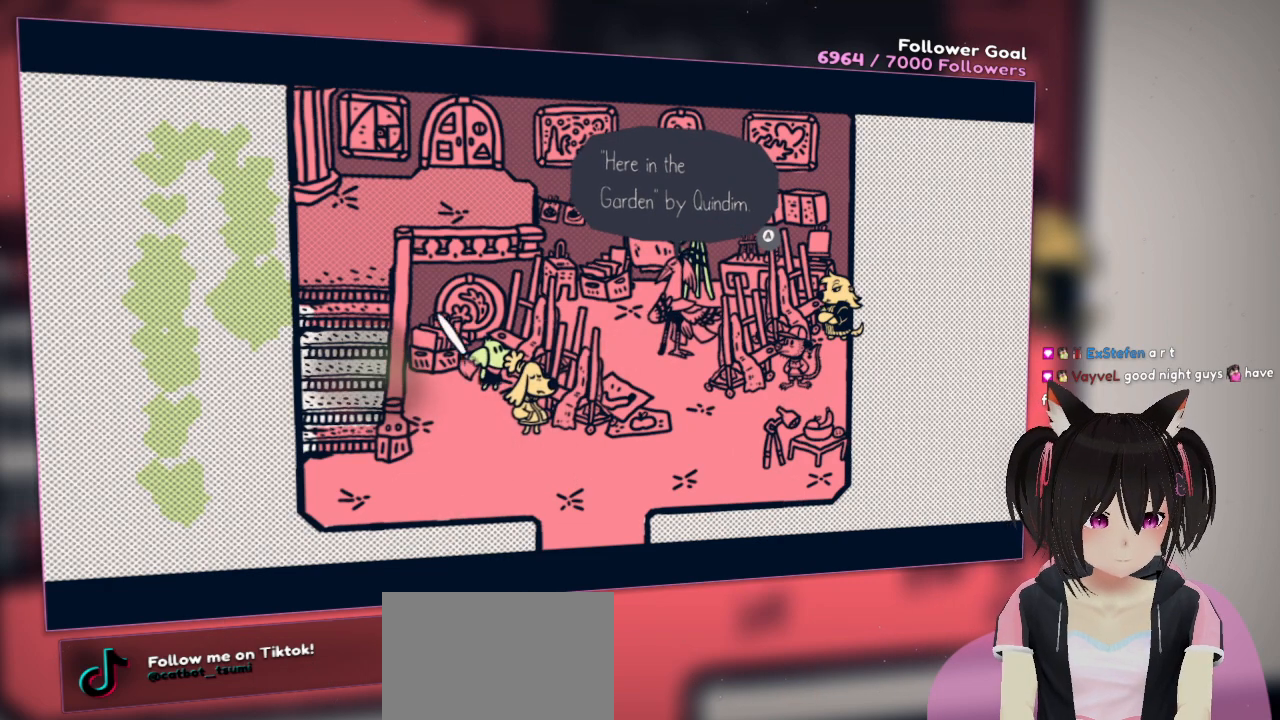
{"buttons": ["R2"], "left_stick": "center", "right_stick": "center", "events": [[233, "right_stick", "center"], [267, "R2", "down"]]}
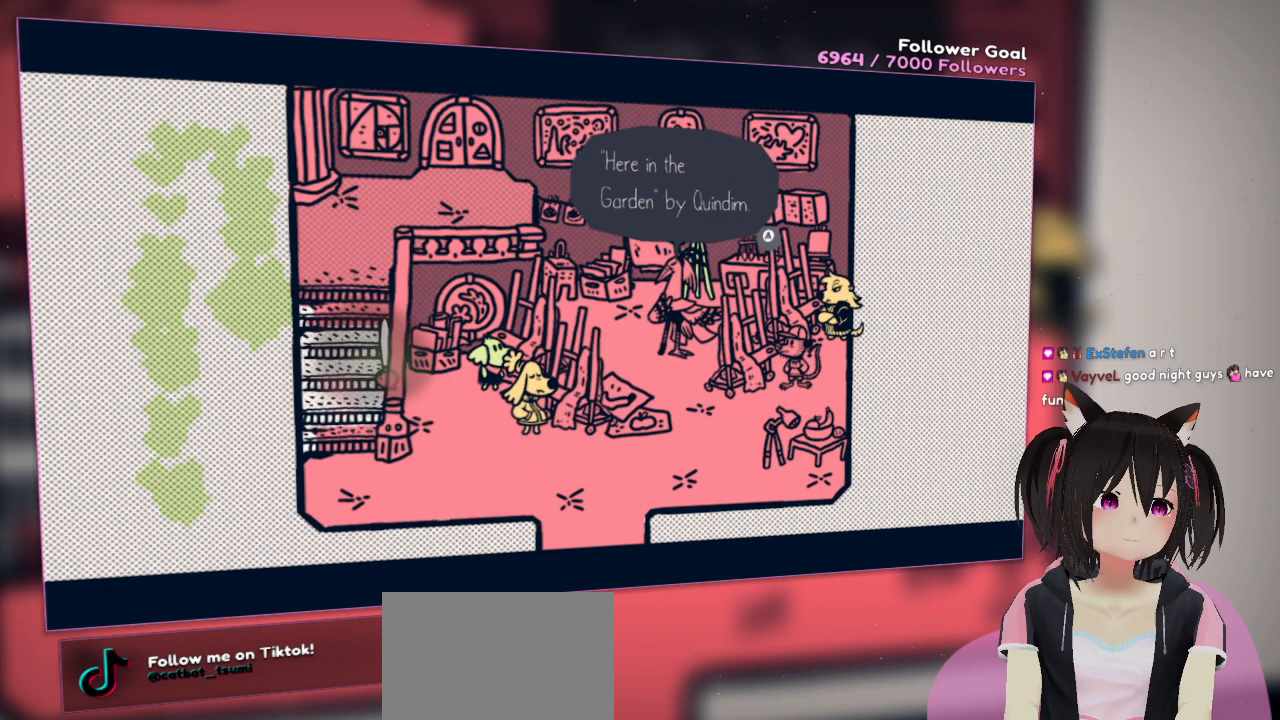
{"buttons": ["R2"], "left_stick": "center", "right_stick": "center", "events": []}
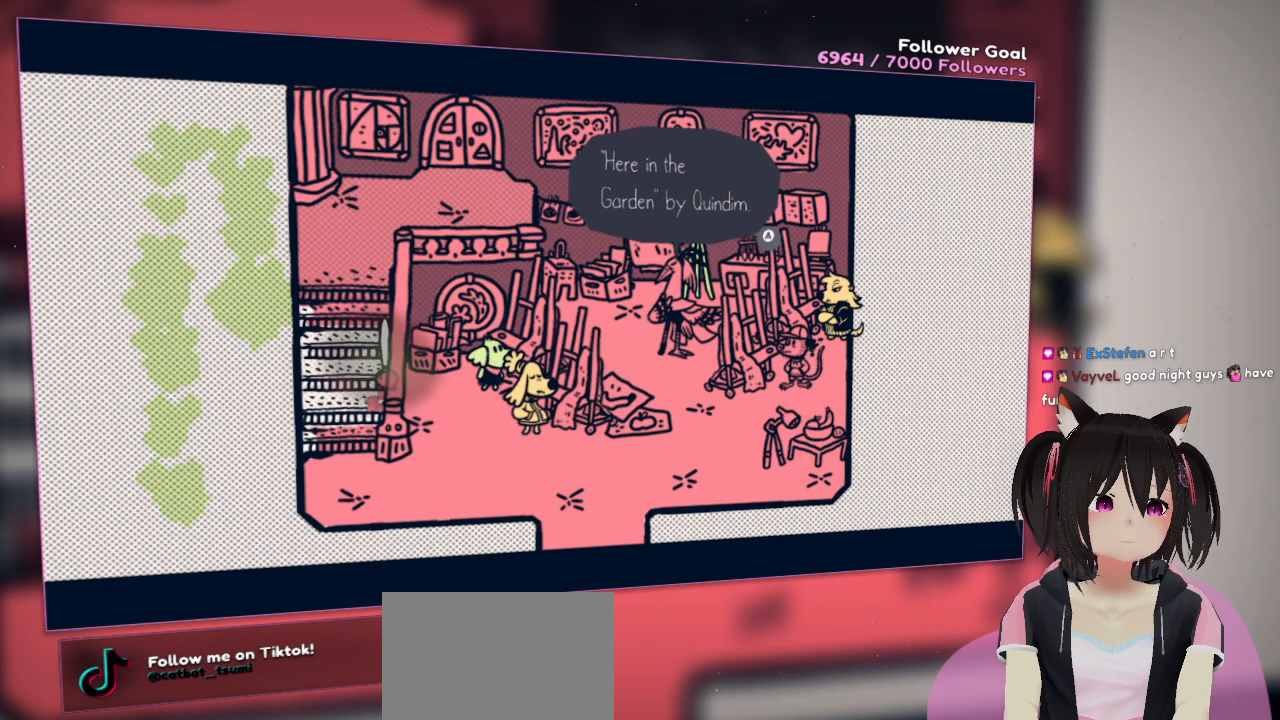
{"buttons": ["R2"], "left_stick": "center", "right_stick": "center", "events": [[117, "R2", "up"], [117, "right_stick", "left"], [317, "R2", "down"], [317, "right_stick", "center"]]}
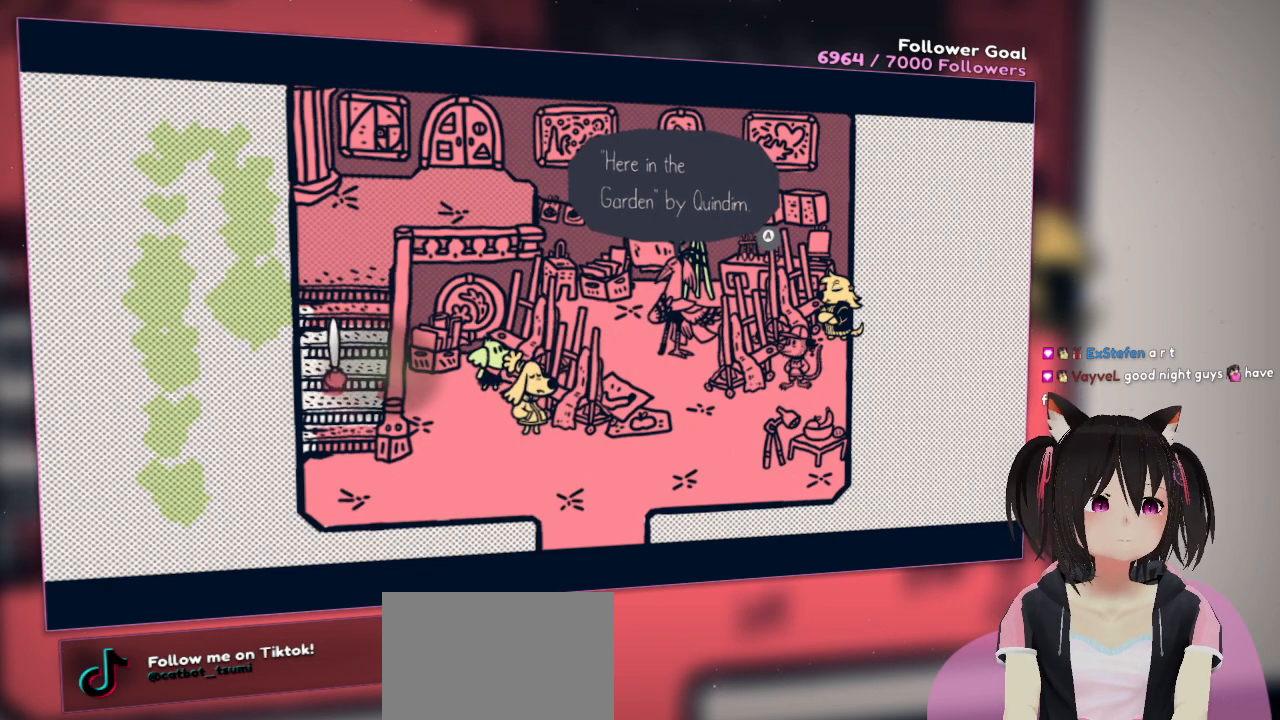
{"buttons": ["R2"], "left_stick": "center", "right_stick": "center", "events": []}
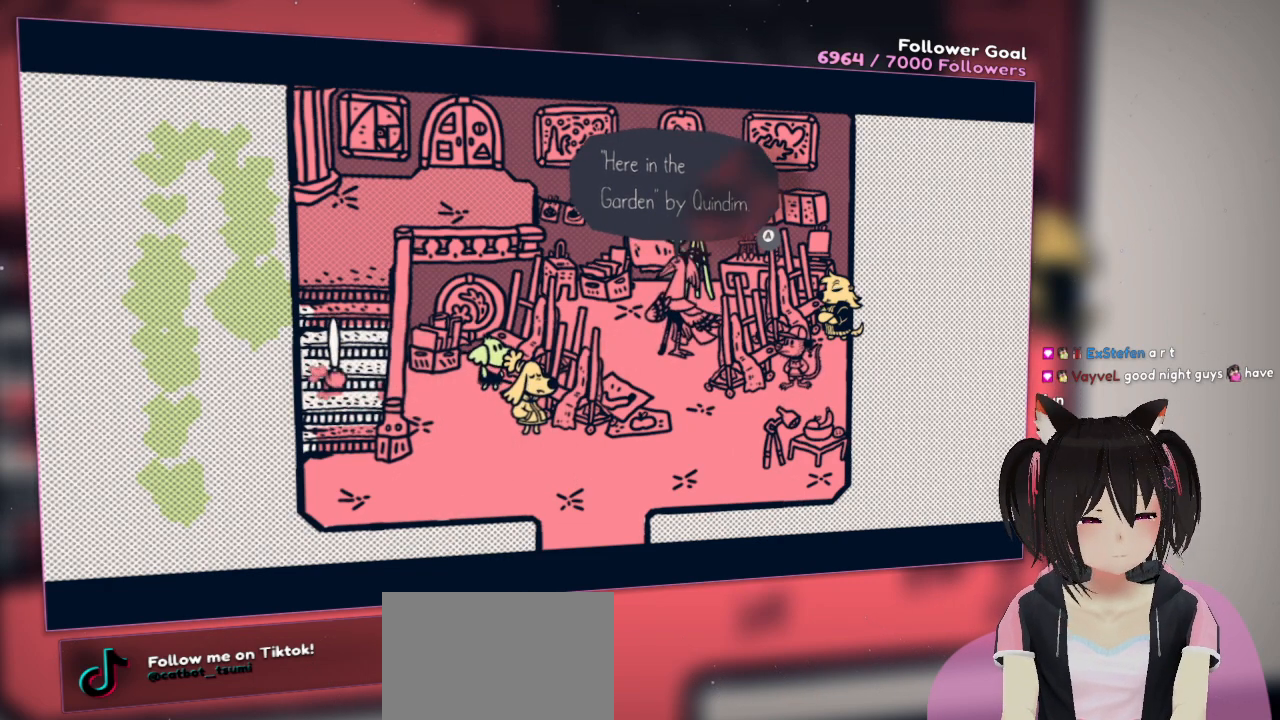
{"buttons": ["R2"], "left_stick": "center", "right_stick": "center", "events": [[133, "B", "down"], [267, "B", "up"]]}
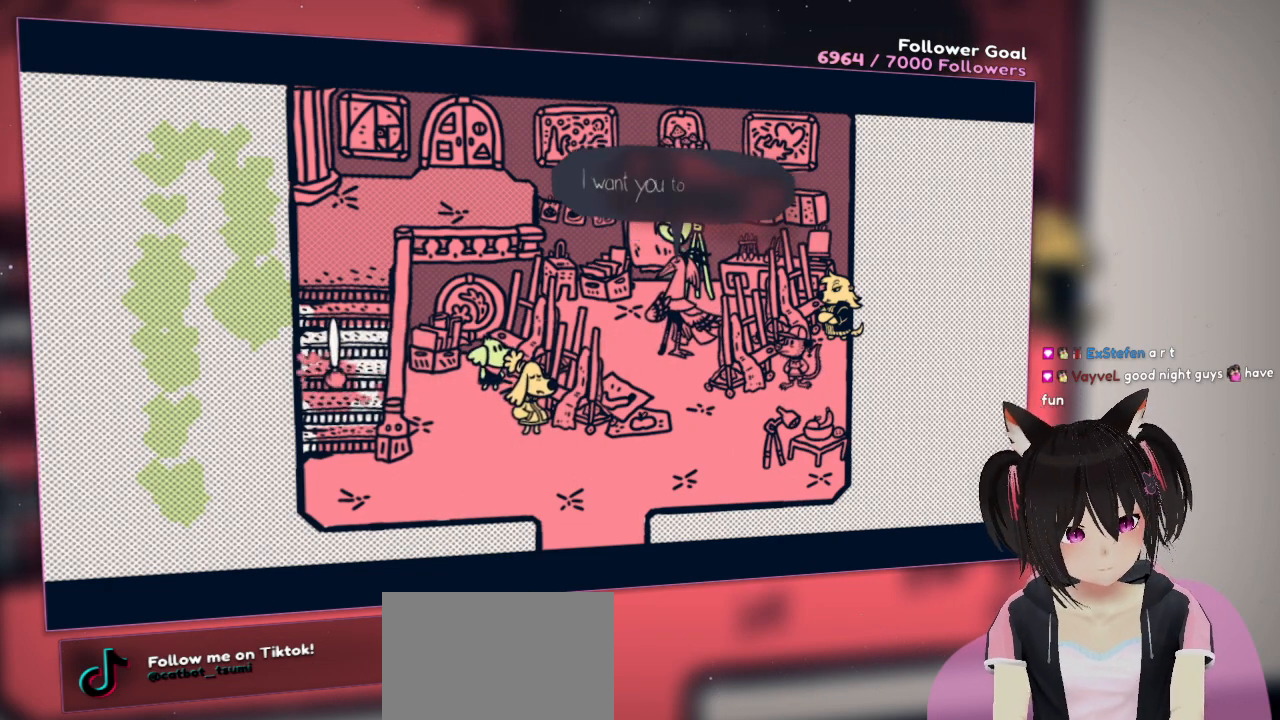
{"buttons": ["R2"], "left_stick": "center", "right_stick": "center", "events": []}
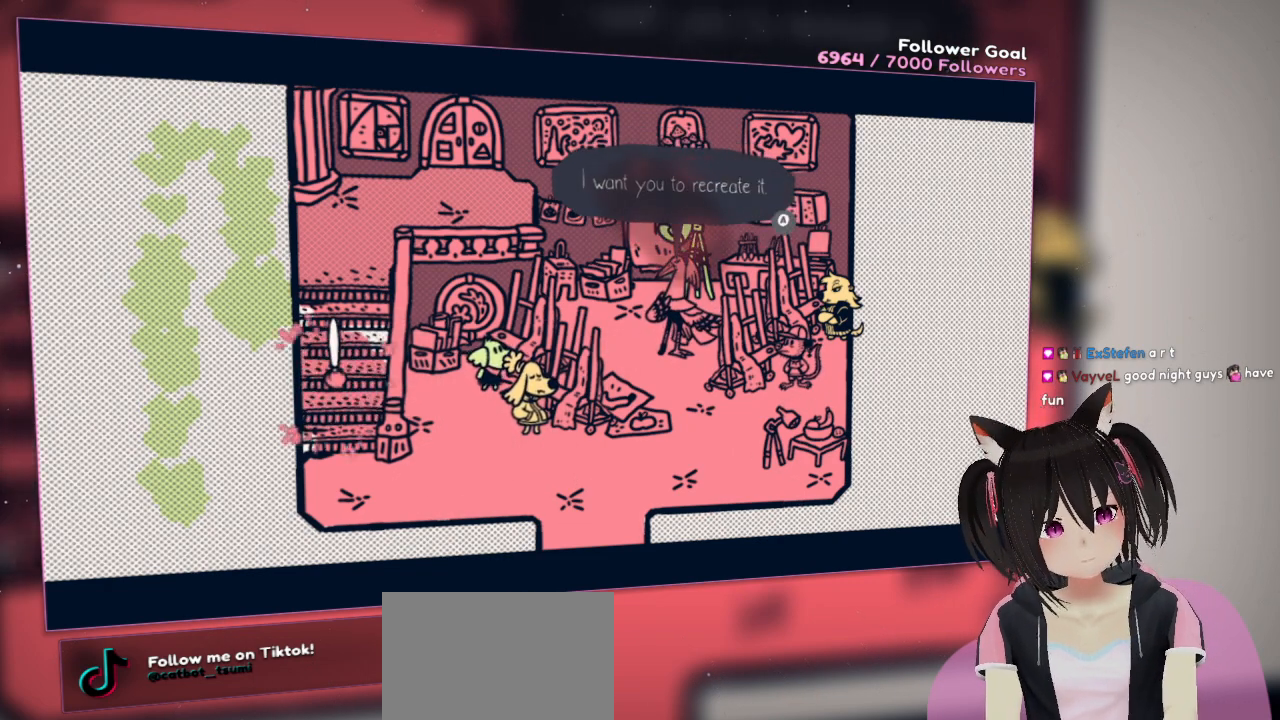
{"buttons": ["R2"], "left_stick": "center", "right_stick": "center", "events": []}
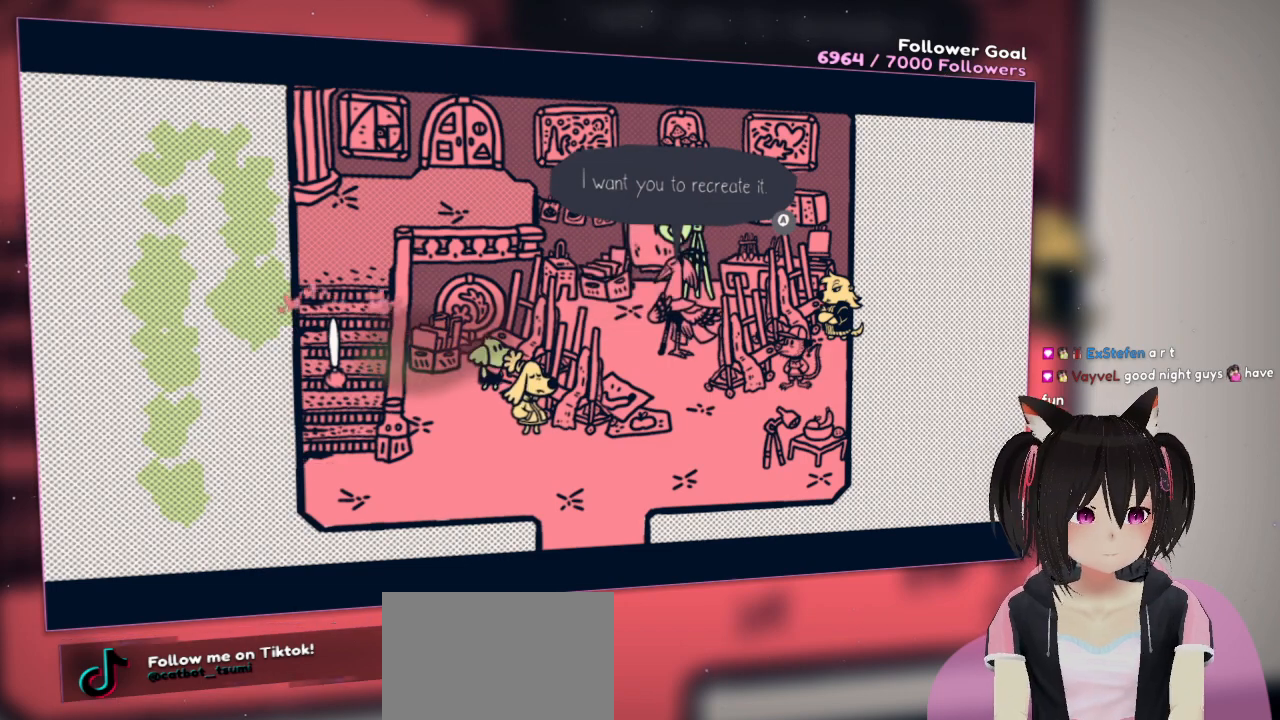
{"buttons": ["R2"], "left_stick": "center", "right_stick": "center", "events": []}
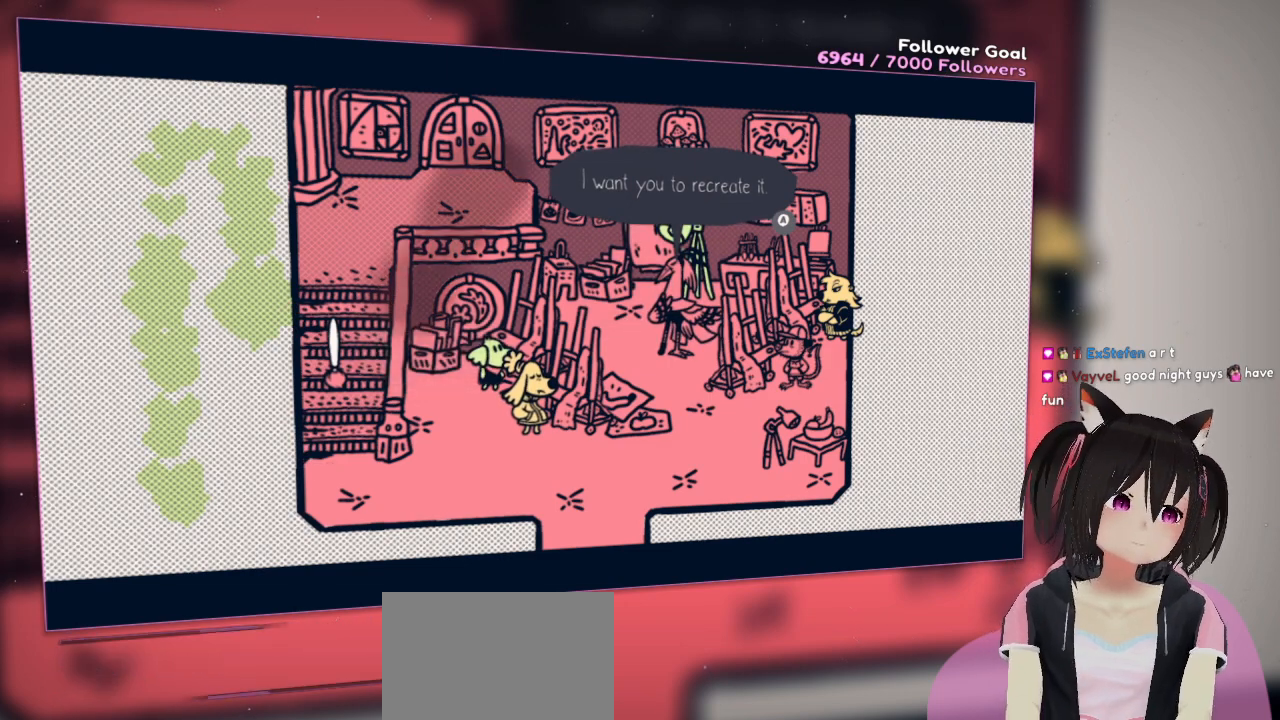
{"buttons": [], "left_stick": "center", "right_stick": "left", "events": [[417, "R2", "up"], [417, "right_stick", "left"]]}
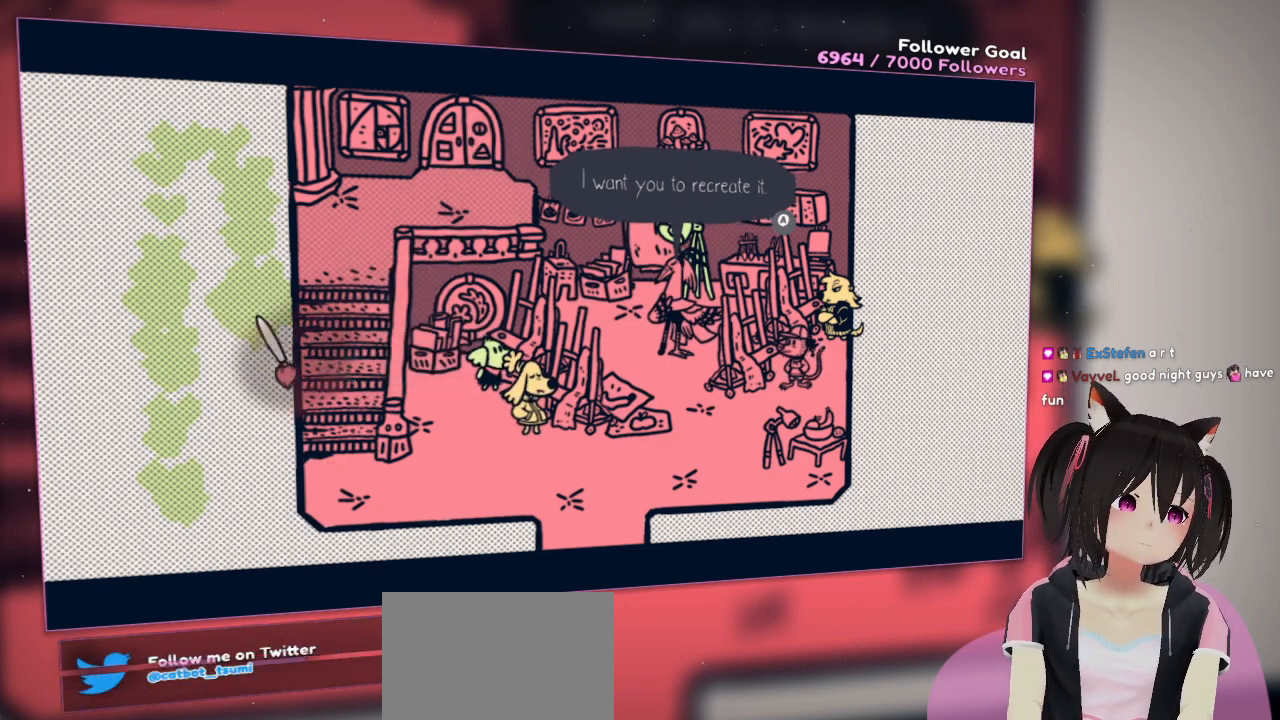
{"buttons": ["R2"], "left_stick": "center", "right_stick": "center", "events": [[217, "R2", "down"], [217, "right_stick", "center"]]}
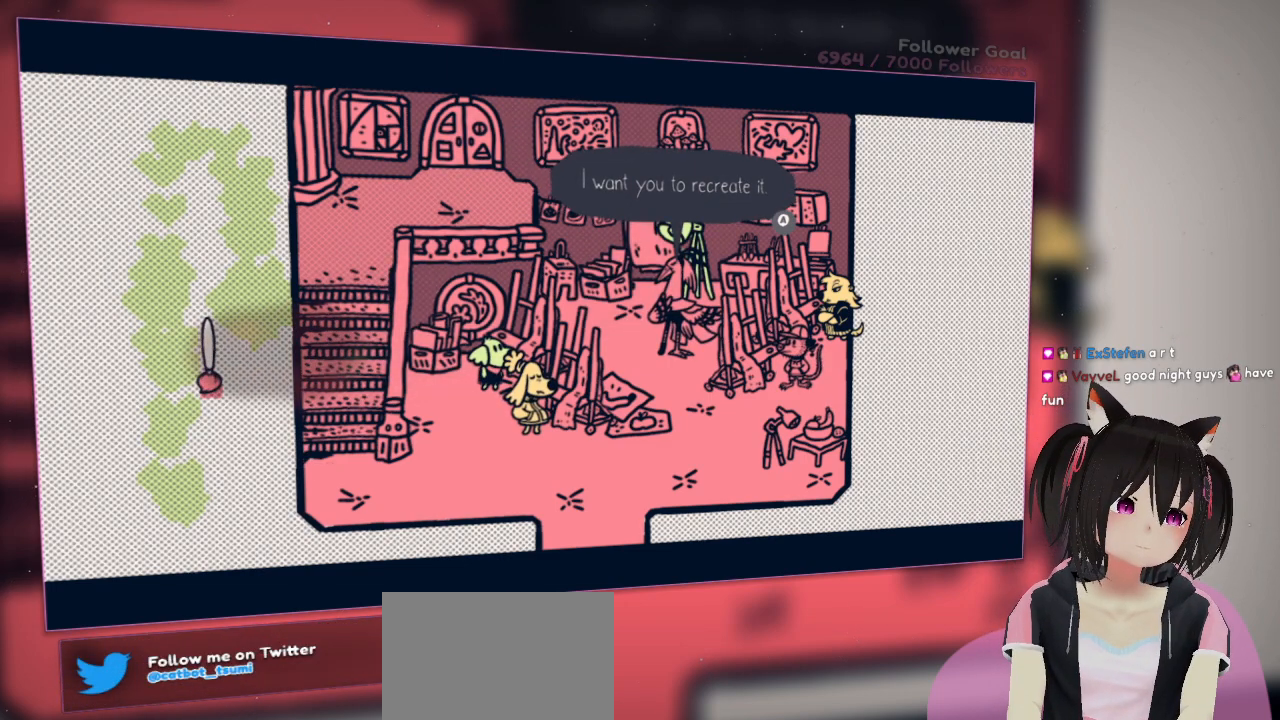
{"buttons": ["R2"], "left_stick": "center", "right_stick": "center", "events": [[283, "B", "down"], [333, "B", "up"]]}
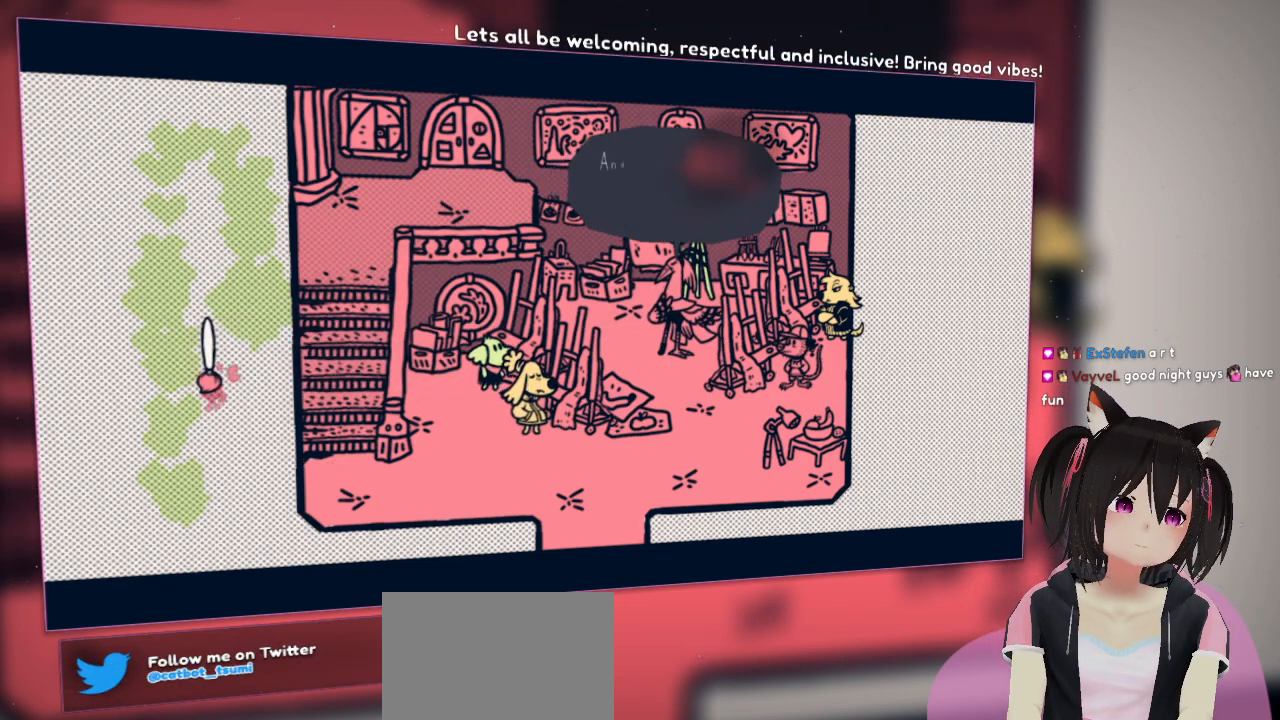
{"buttons": ["R2"], "left_stick": "center", "right_stick": "center", "events": []}